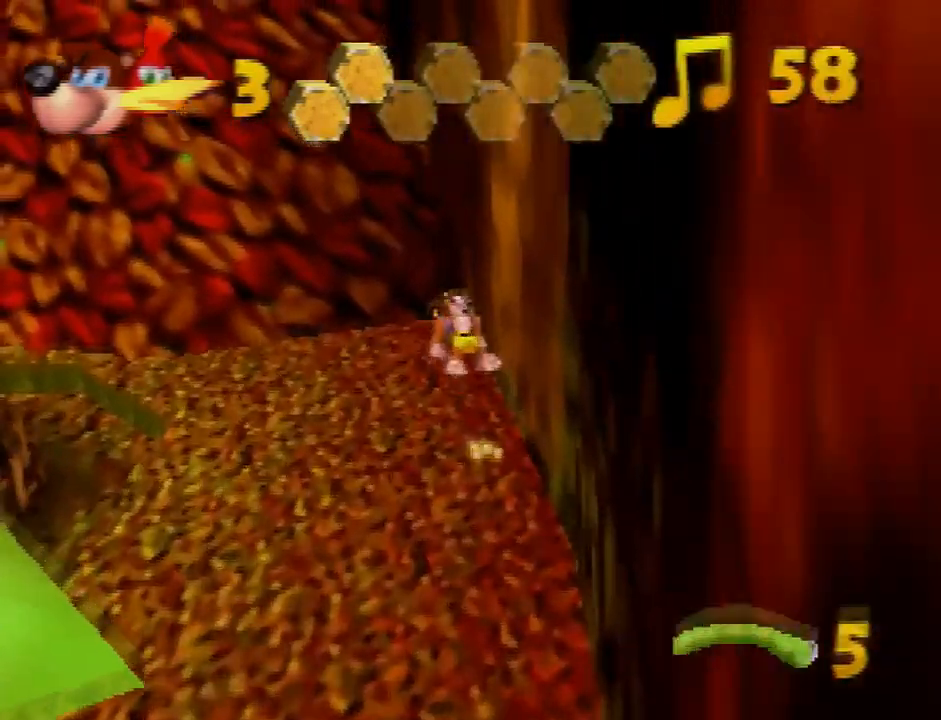
Gameplay with a controller (Nintendo layout); each line is a JSON object with the inputs held at the frame after it. "button_events" lists button changes between this image and that frame as [ms after this image, input, new state], when the widget could be followed in between (sticks are given only as held states). Not read: L3 R1 R3.
{"buttons": ["A"], "left_stick": "up-left", "button_events": [[467, "A", "down"]]}
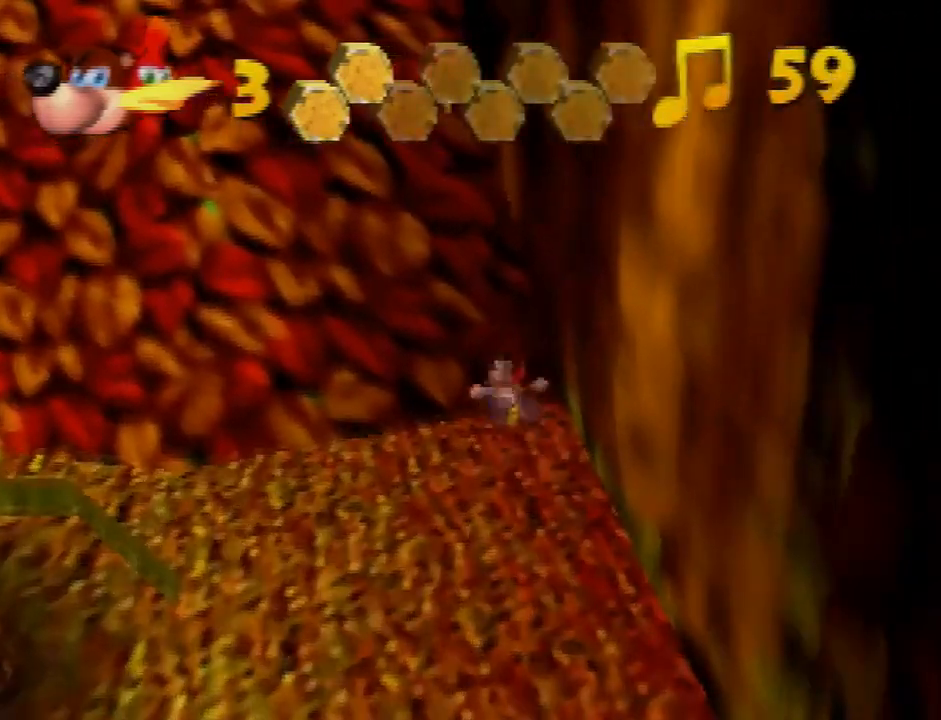
{"buttons": ["A"], "left_stick": "up-left", "button_events": [[167, "A", "up"], [434, "A", "down"]]}
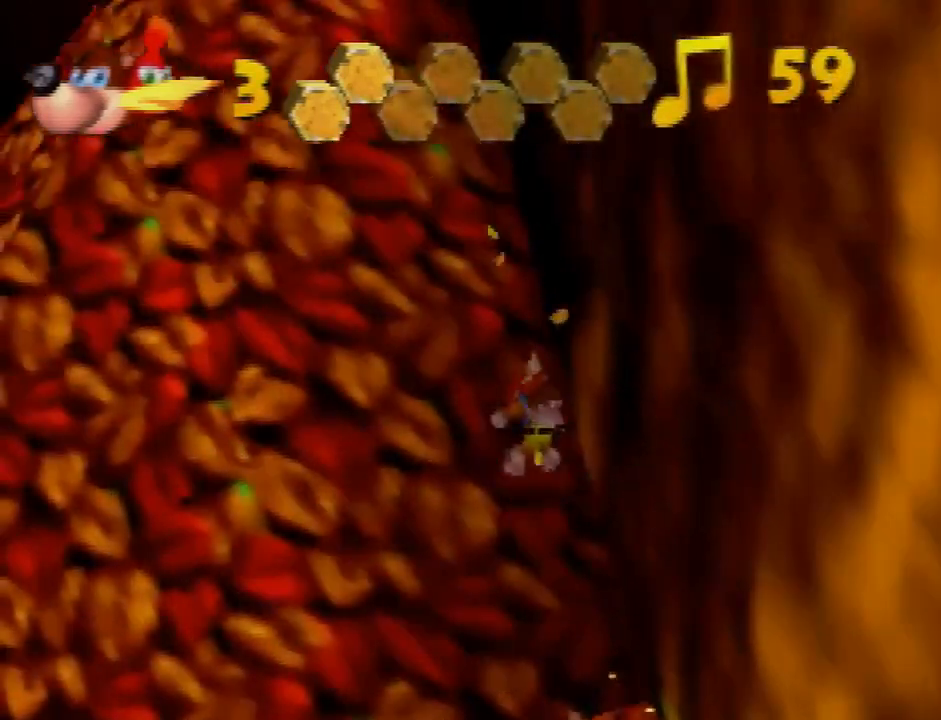
{"buttons": ["A"], "left_stick": "up-left", "button_events": [[133, "A", "up"], [367, "A", "down"]]}
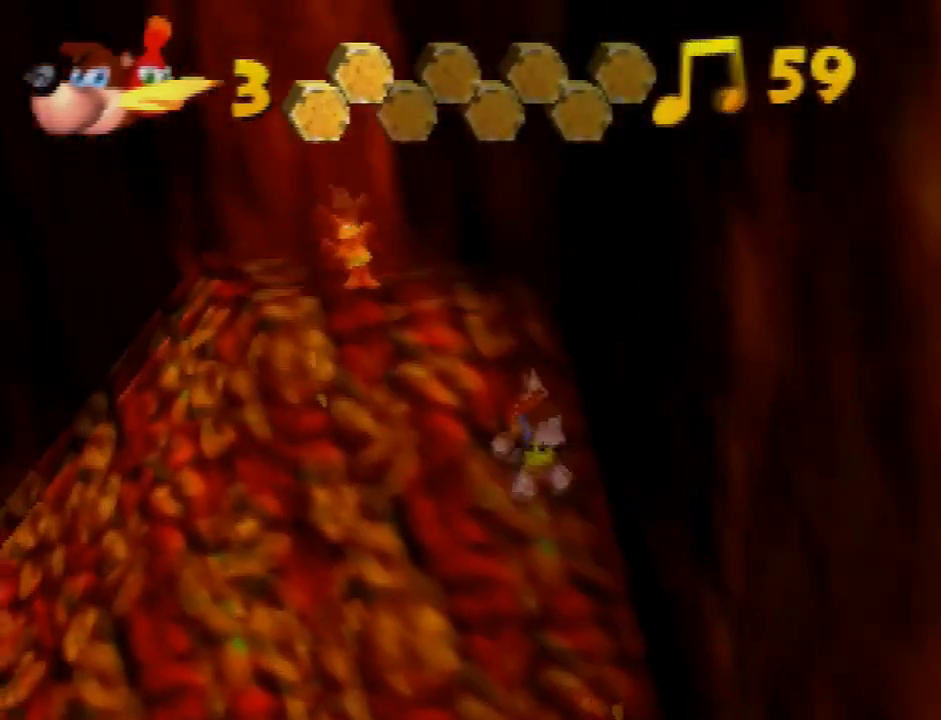
{"buttons": [], "left_stick": "left", "button_events": [[167, "A", "up"]]}
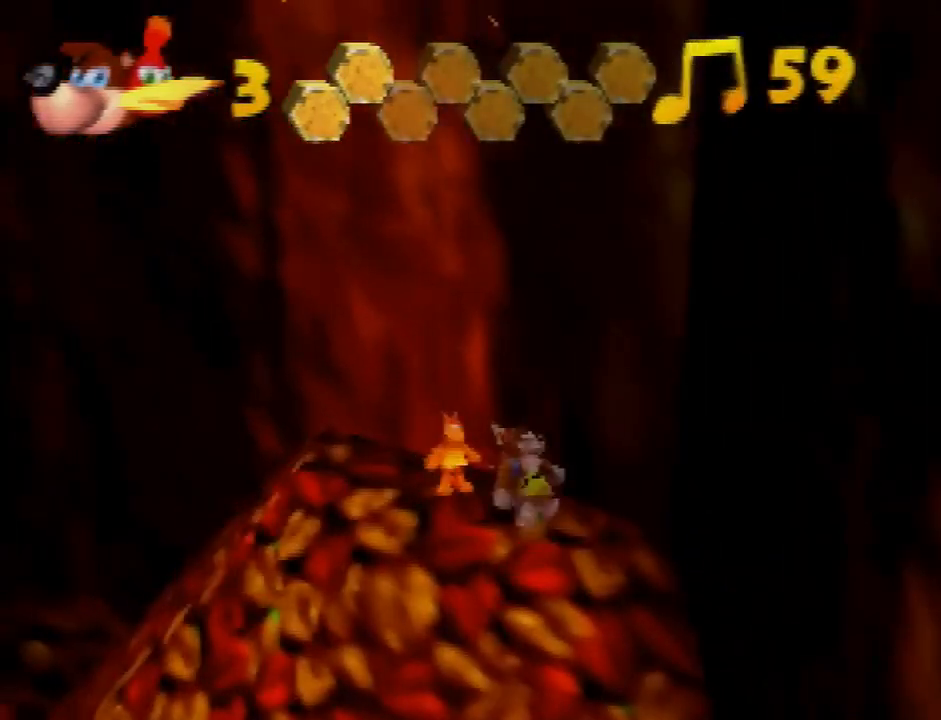
{"buttons": ["A"], "left_stick": "left", "button_events": [[301, "A", "down"]]}
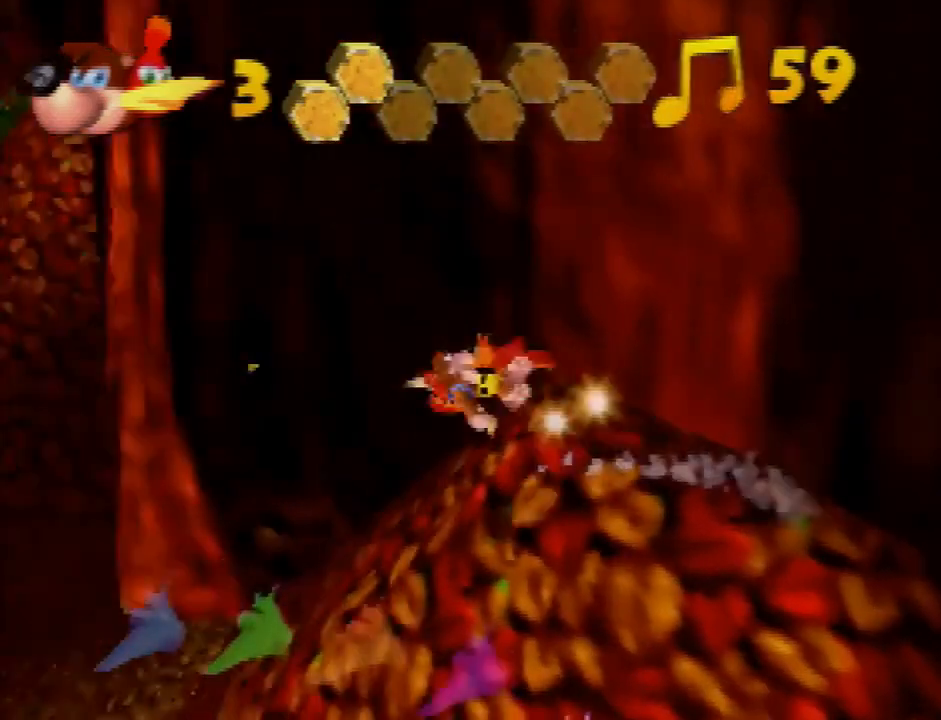
{"buttons": ["A"], "left_stick": "up-left", "button_events": []}
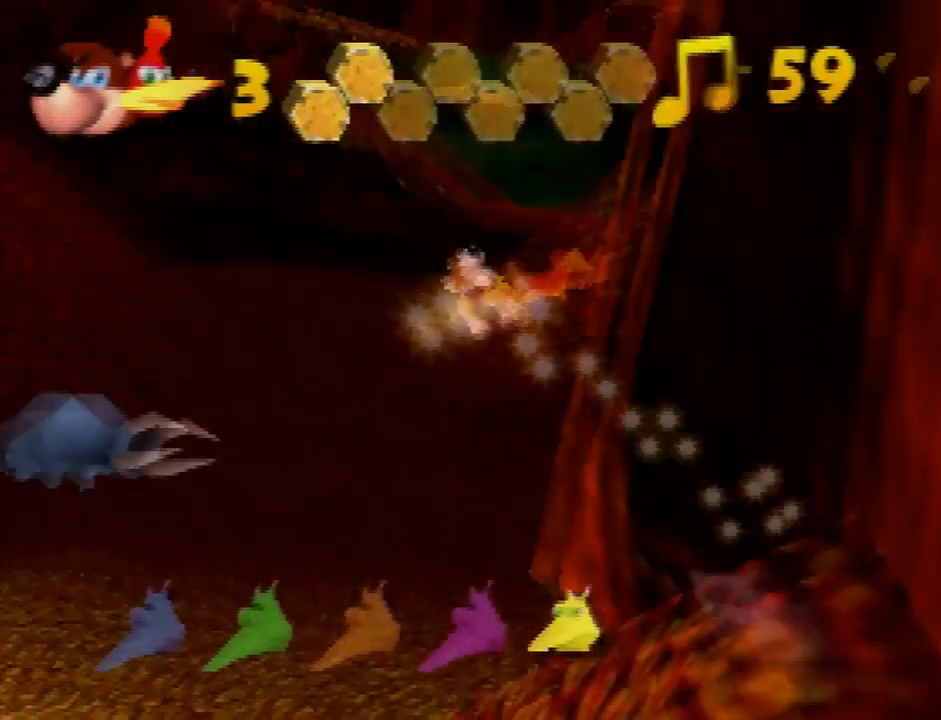
{"buttons": ["A"], "left_stick": "up", "button_events": []}
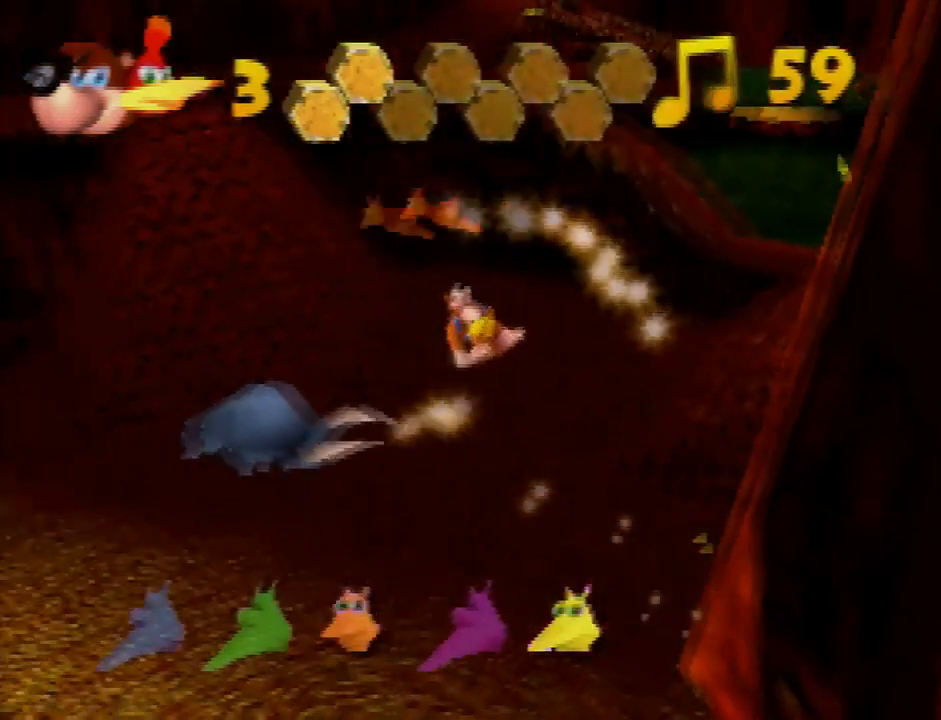
{"buttons": [], "left_stick": "up-right", "button_events": [[434, "A", "up"]]}
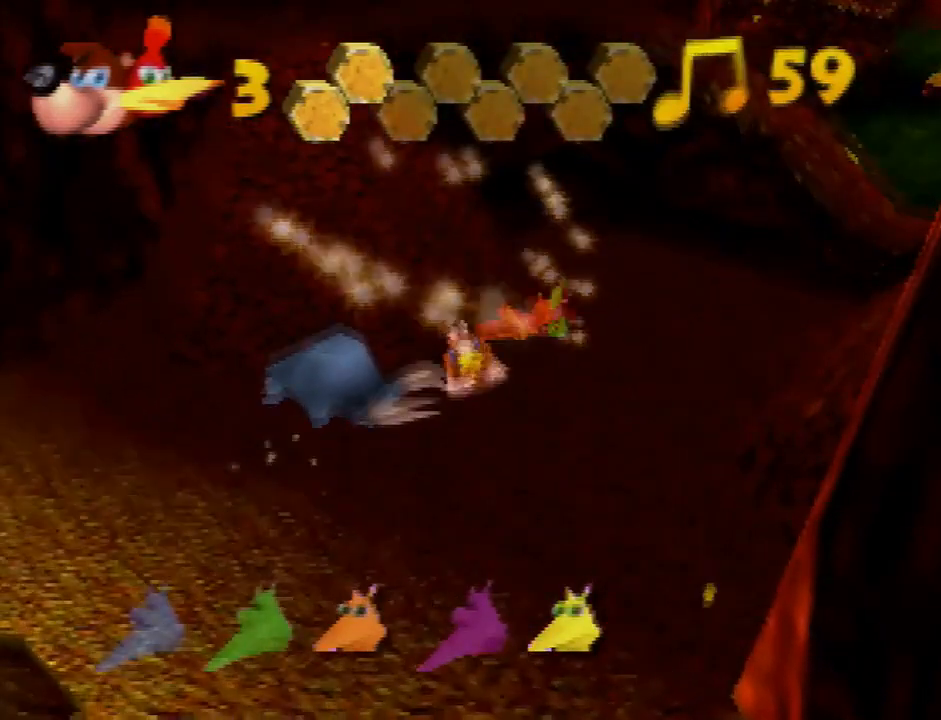
{"buttons": [], "left_stick": "up-right", "button_events": []}
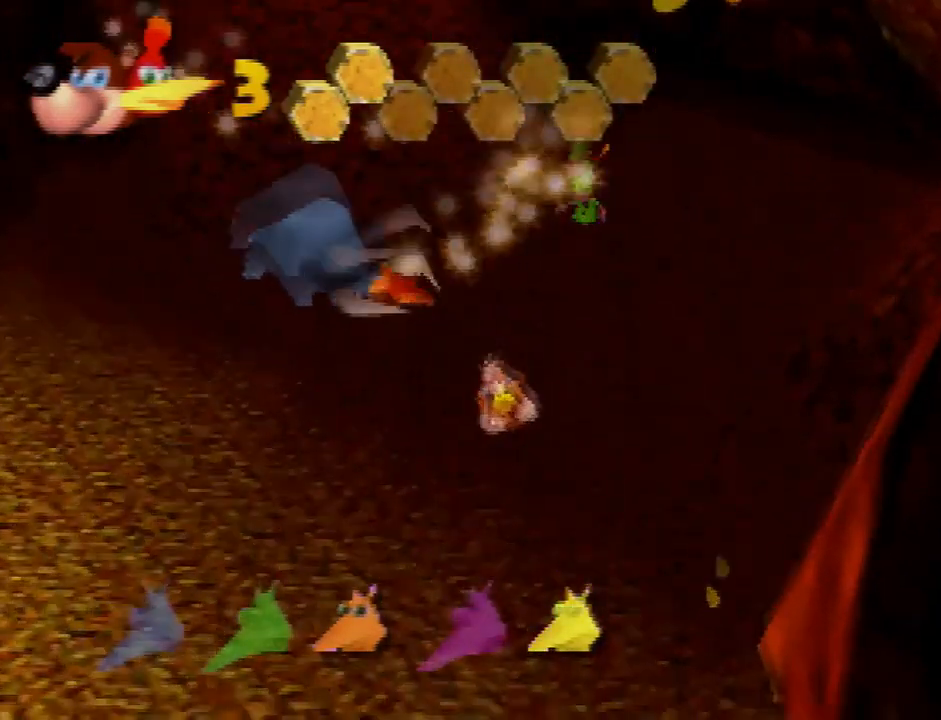
{"buttons": [], "left_stick": "up", "button_events": [[133, "A", "down"], [434, "A", "up"]]}
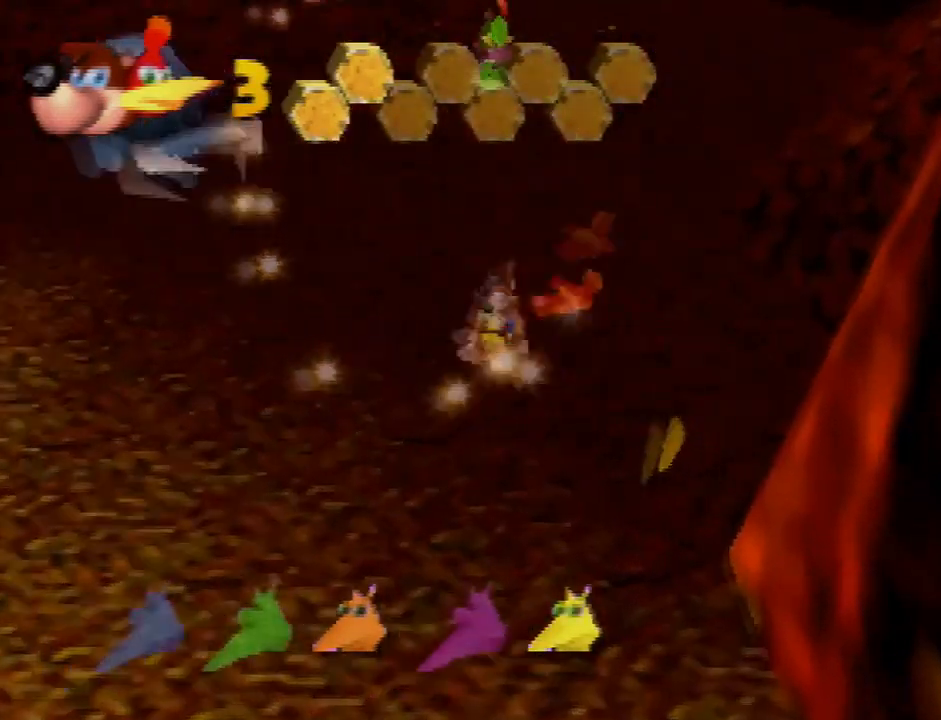
{"buttons": [], "left_stick": "up", "button_events": []}
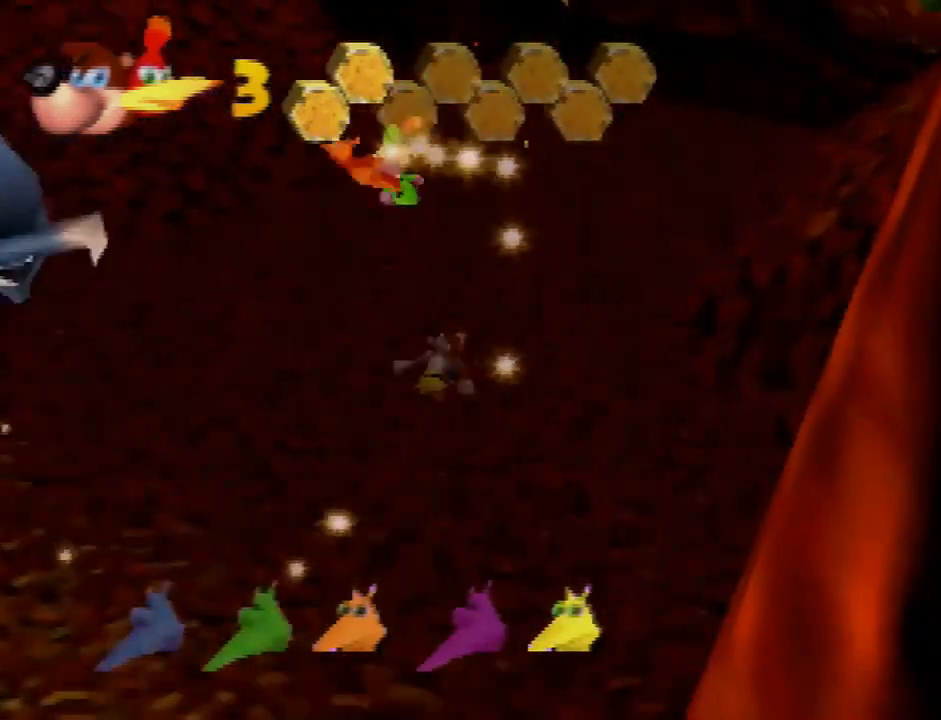
{"buttons": [], "left_stick": "up", "button_events": [[133, "A", "down"], [267, "B", "down"], [434, "A", "up"], [434, "B", "up"]]}
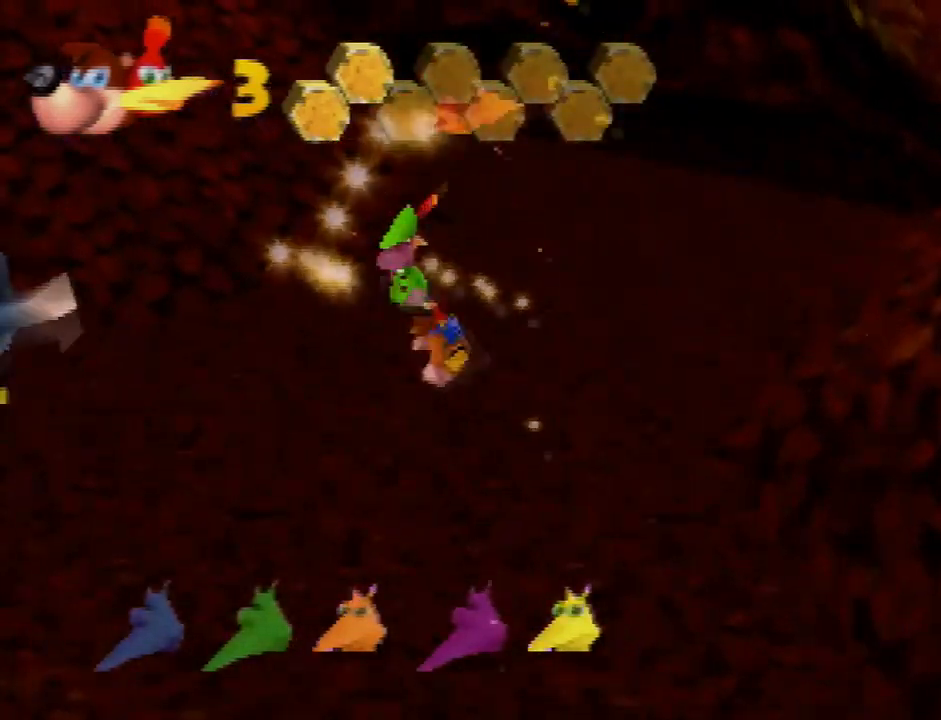
{"buttons": [], "left_stick": "up-left", "button_events": []}
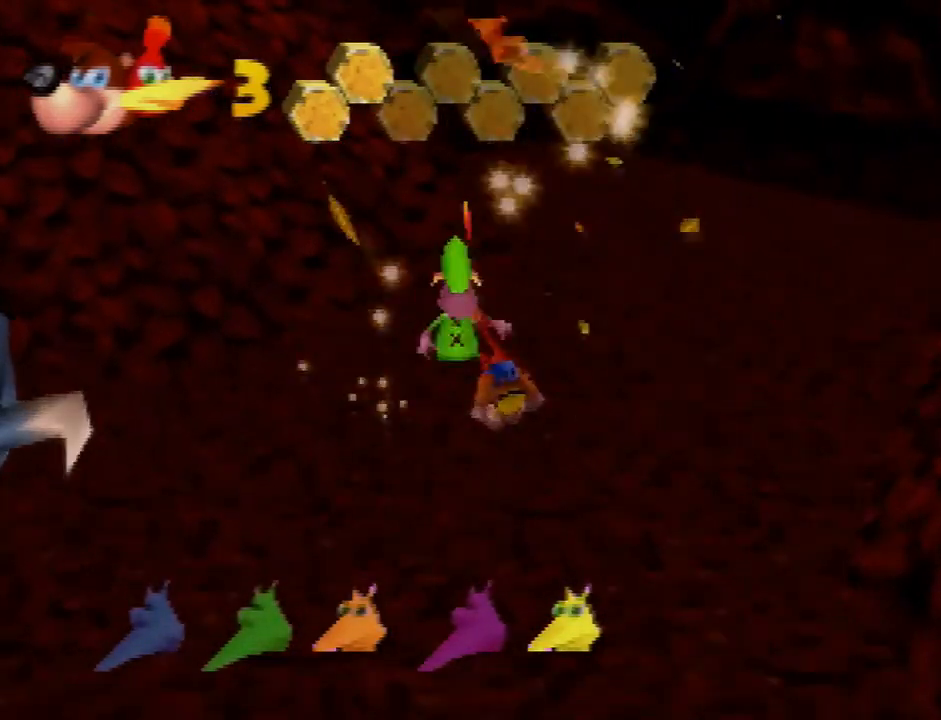
{"buttons": [], "left_stick": "center", "button_events": []}
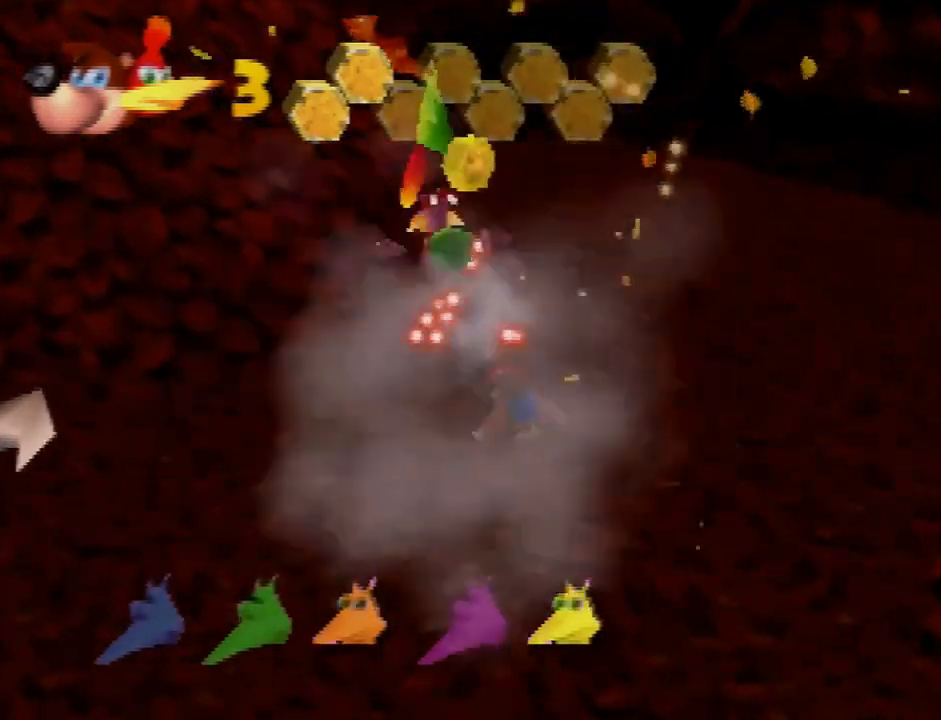
{"buttons": ["C_LEFT"], "left_stick": "center", "button_events": [[434, "C_LEFT", "down"]]}
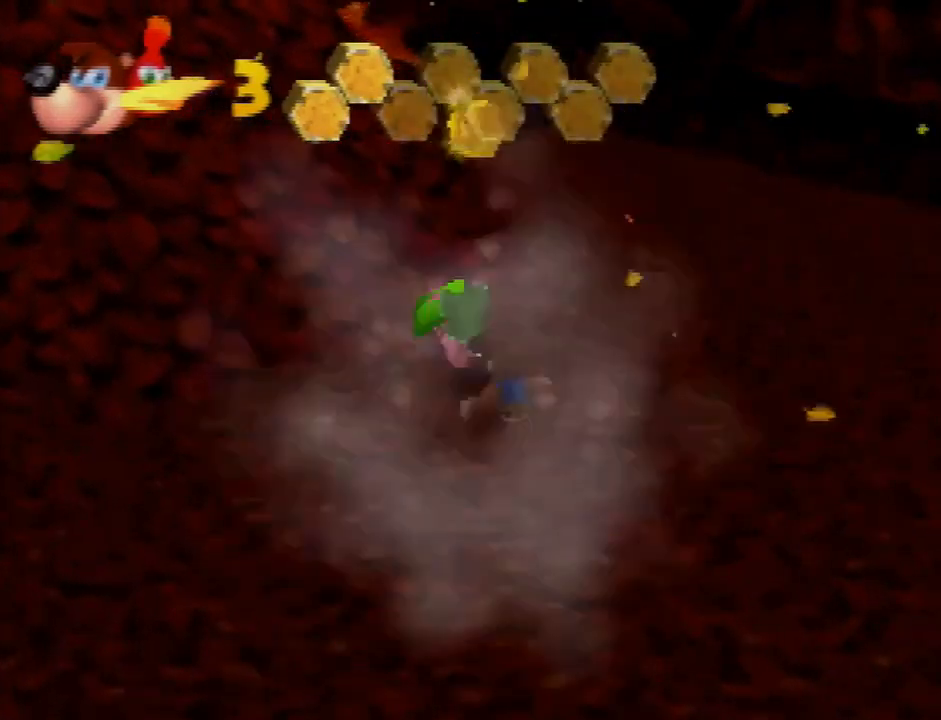
{"buttons": [], "left_stick": "up-left", "button_events": [[33, "C_LEFT", "up"]]}
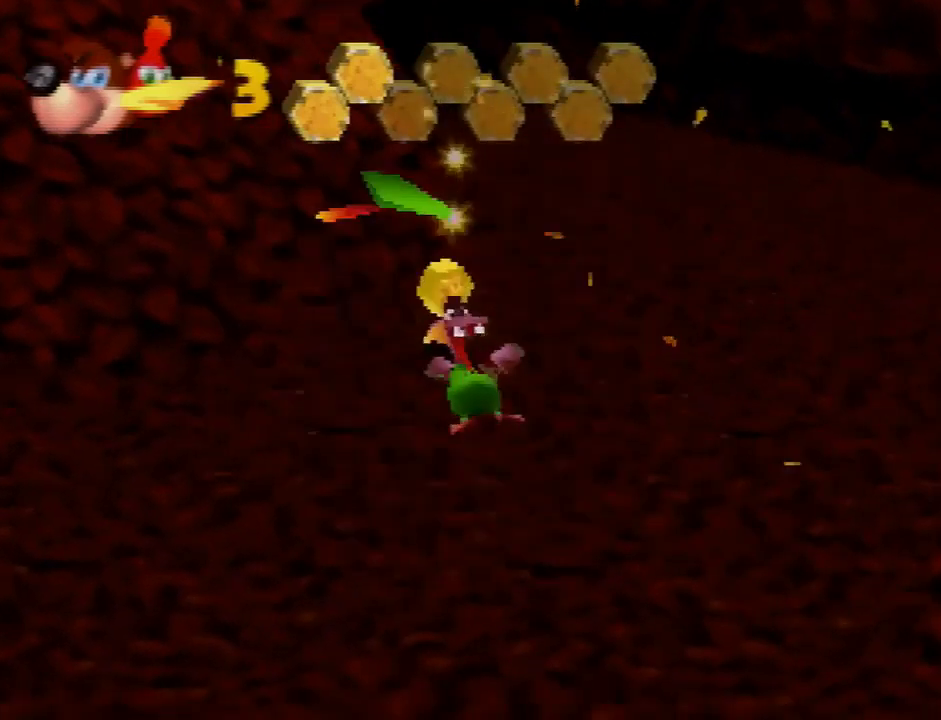
{"buttons": ["A"], "left_stick": "up-left", "button_events": [[101, "A", "down"]]}
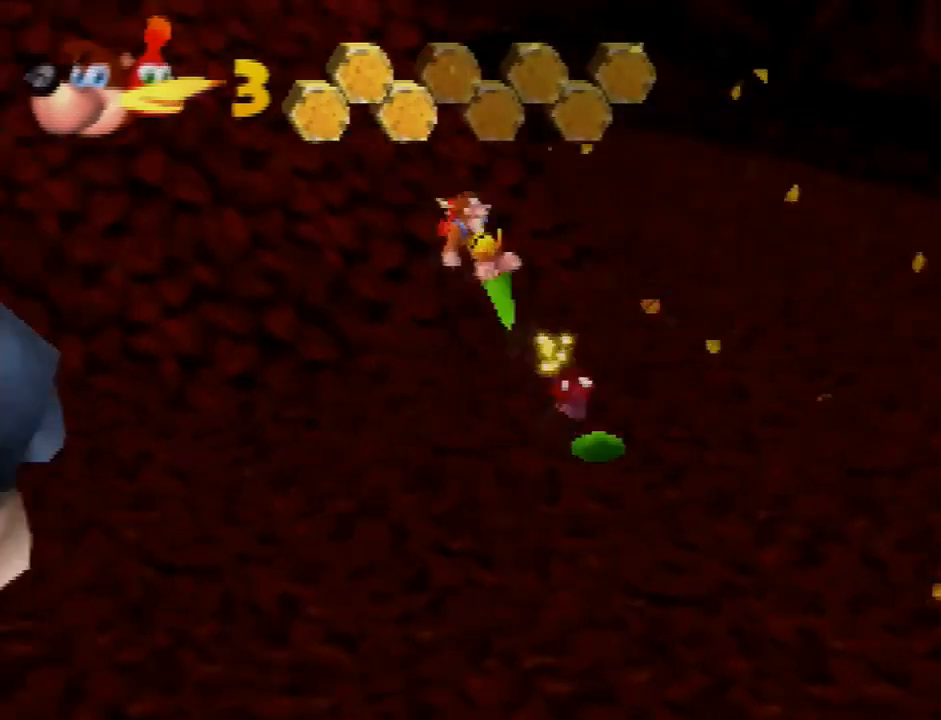
{"buttons": [], "left_stick": "up-left", "button_events": [[67, "A", "up"], [234, "A", "down"], [467, "A", "up"]]}
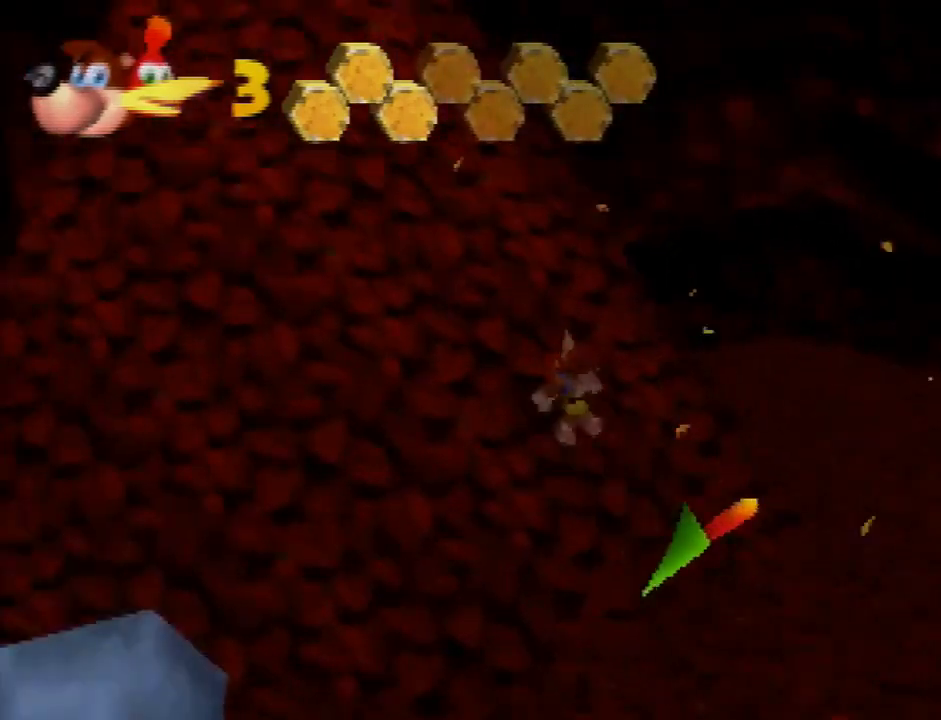
{"buttons": [], "left_stick": "up-left", "button_events": [[201, "A", "down"], [267, "A", "up"], [367, "A", "down"], [434, "A", "up"]]}
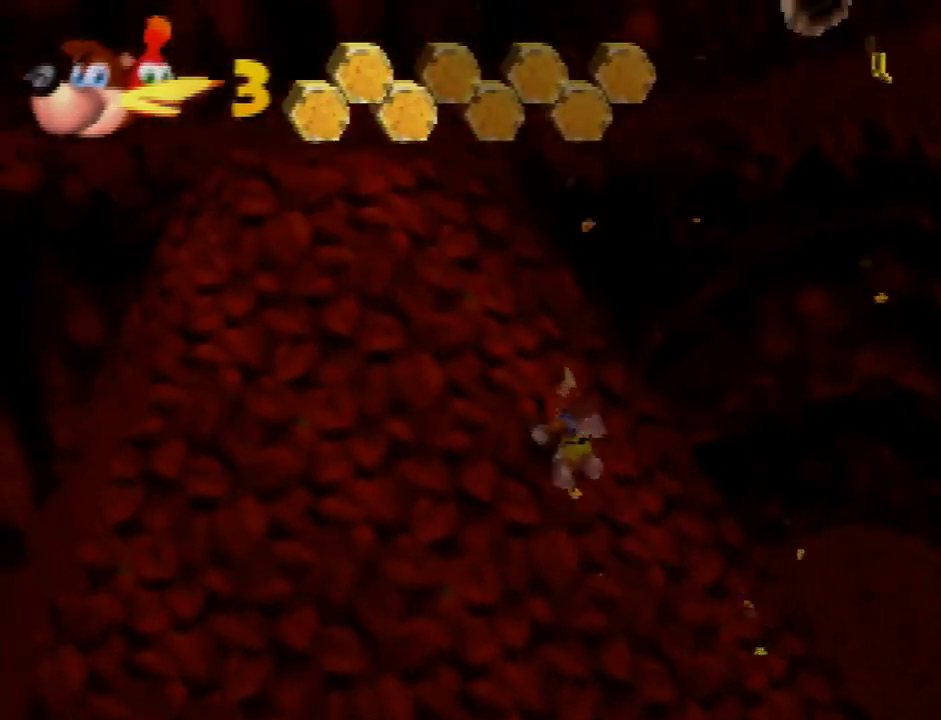
{"buttons": [], "left_stick": "up-left", "button_events": [[167, "A", "down"], [267, "A", "up"], [367, "C_LEFT", "down"], [500, "C_LEFT", "up"]]}
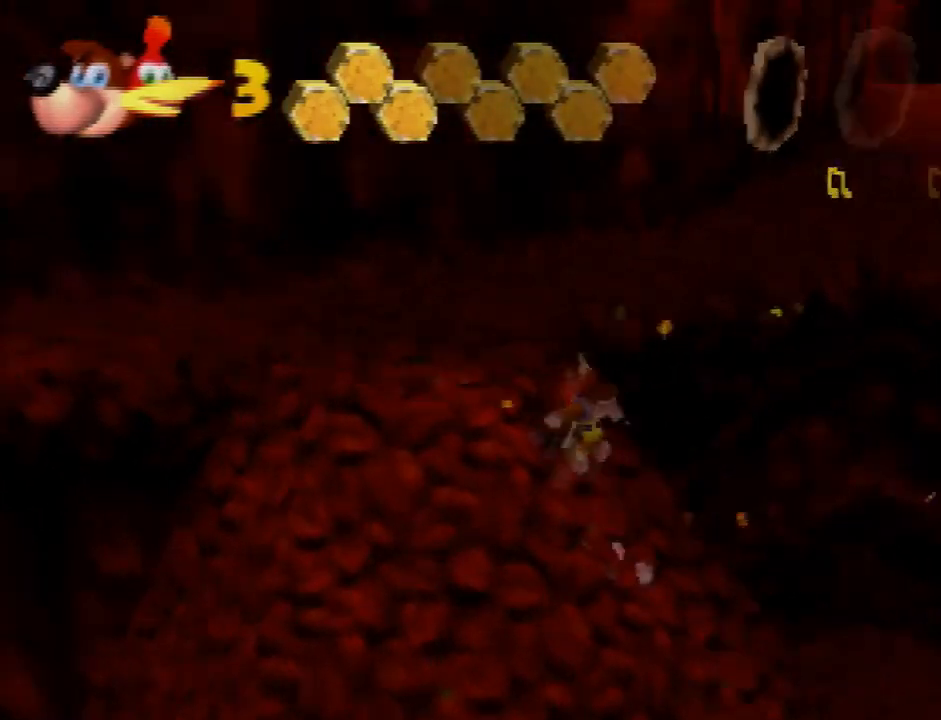
{"buttons": ["A"], "left_stick": "up", "button_events": [[234, "A", "down"]]}
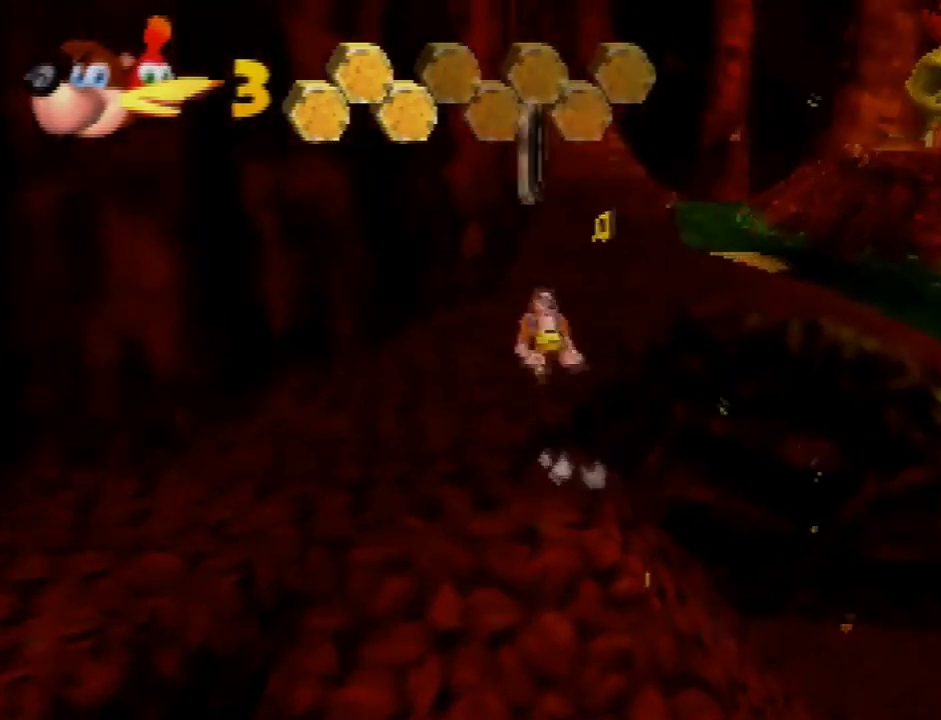
{"buttons": [], "left_stick": "up-right", "button_events": [[67, "A", "up"], [267, "C_RIGHT", "down"], [434, "C_RIGHT", "up"]]}
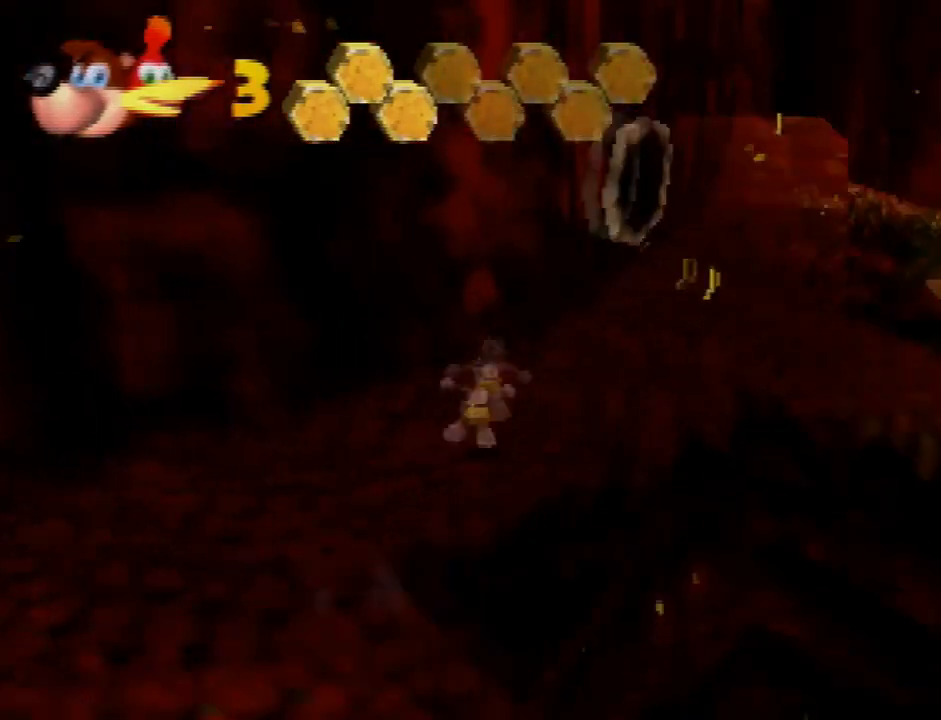
{"buttons": [], "left_stick": "up-right", "button_events": []}
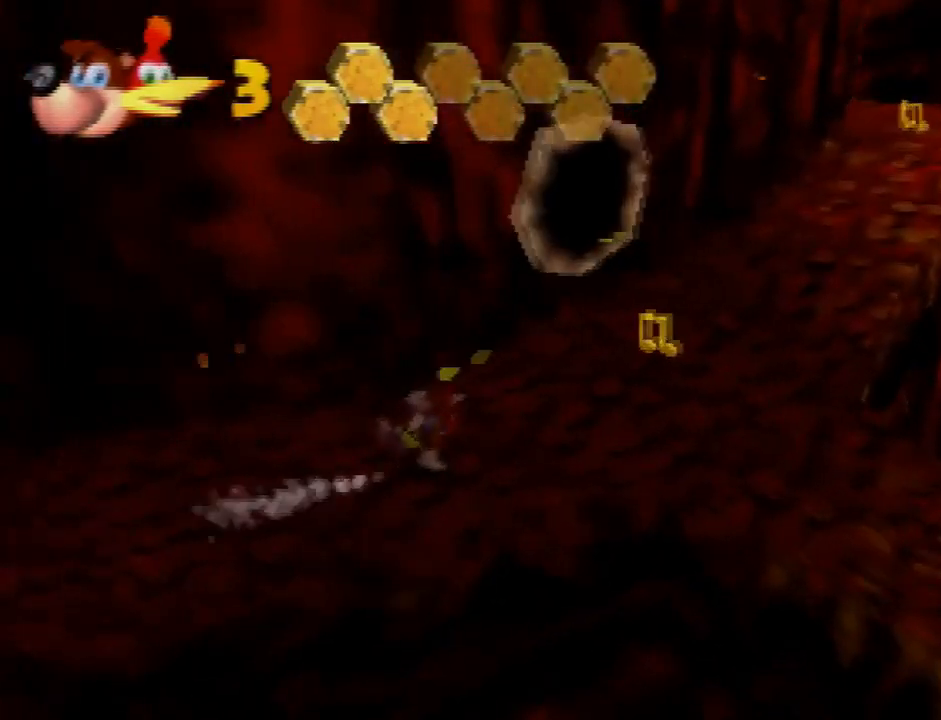
{"buttons": [], "left_stick": "up-right", "button_events": []}
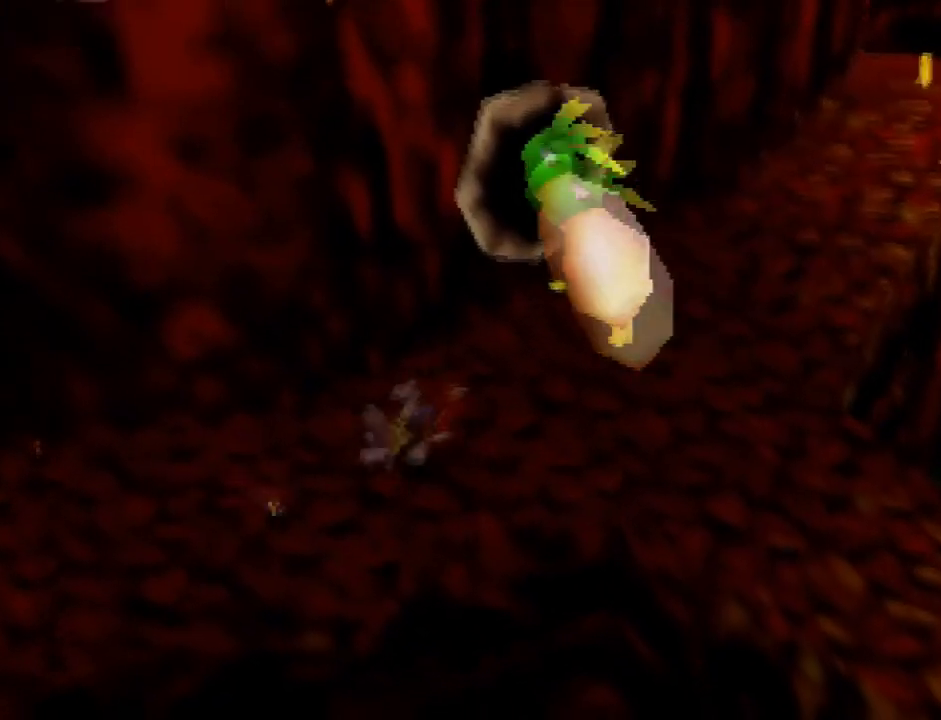
{"buttons": [], "left_stick": "up-right", "button_events": []}
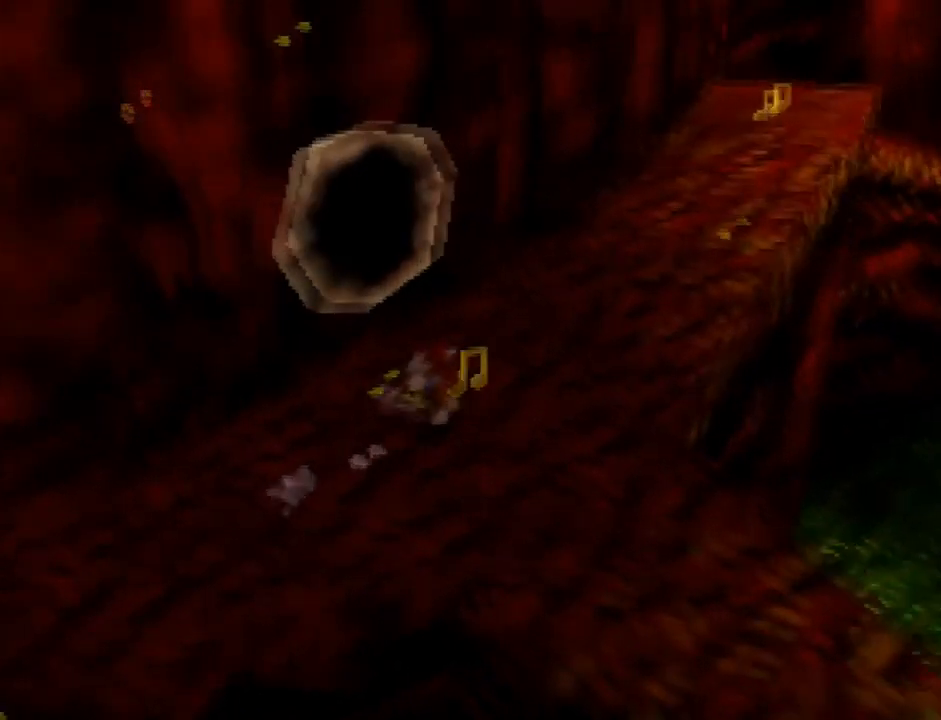
{"buttons": [], "left_stick": "up-right", "button_events": [[33, "A", "down"], [234, "A", "up"]]}
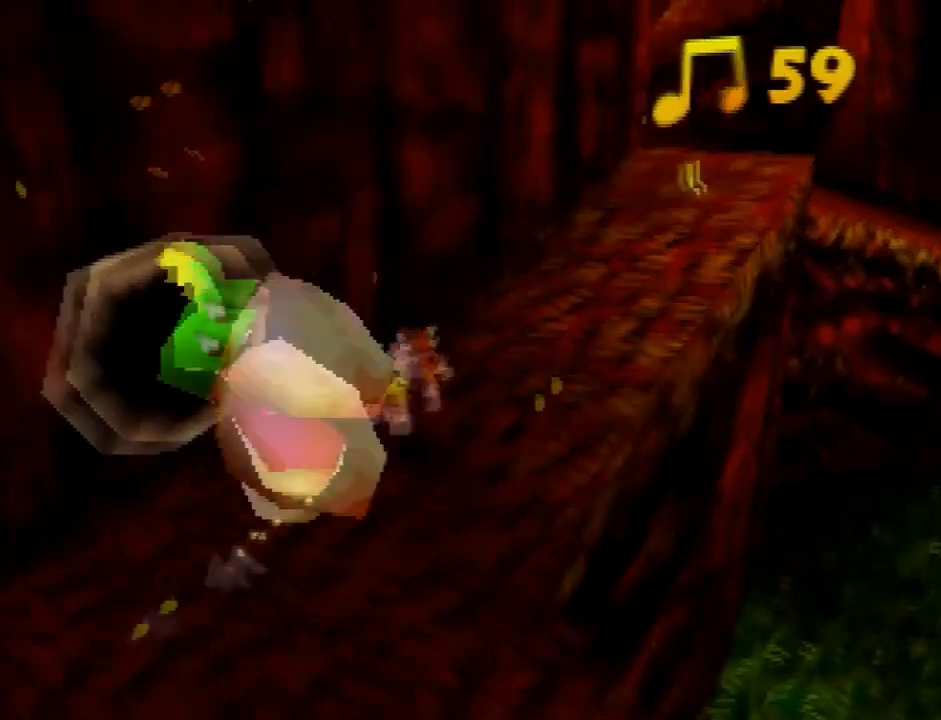
{"buttons": [], "left_stick": "up-right", "button_events": [[101, "A", "down"], [301, "A", "up"]]}
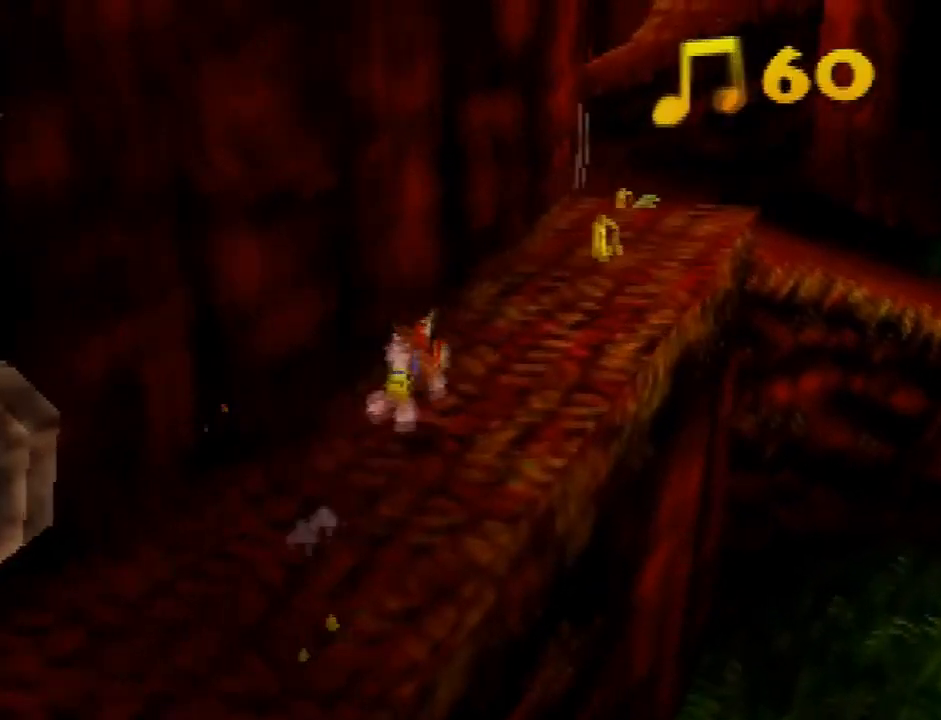
{"buttons": [], "left_stick": "up-right", "button_events": [[133, "A", "down"], [300, "A", "up"]]}
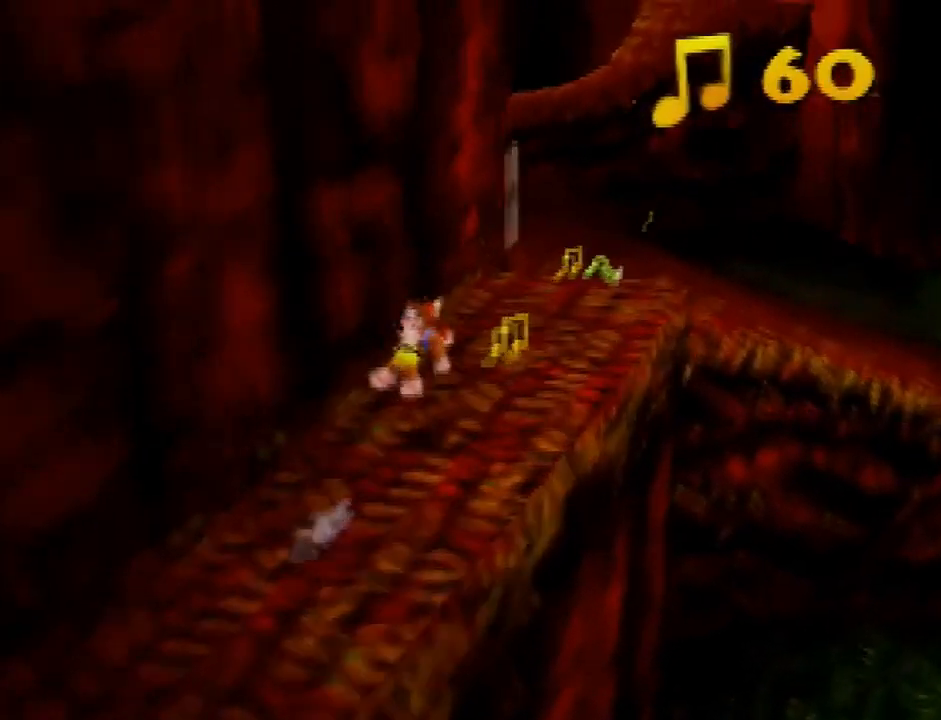
{"buttons": [], "left_stick": "up-right", "button_events": []}